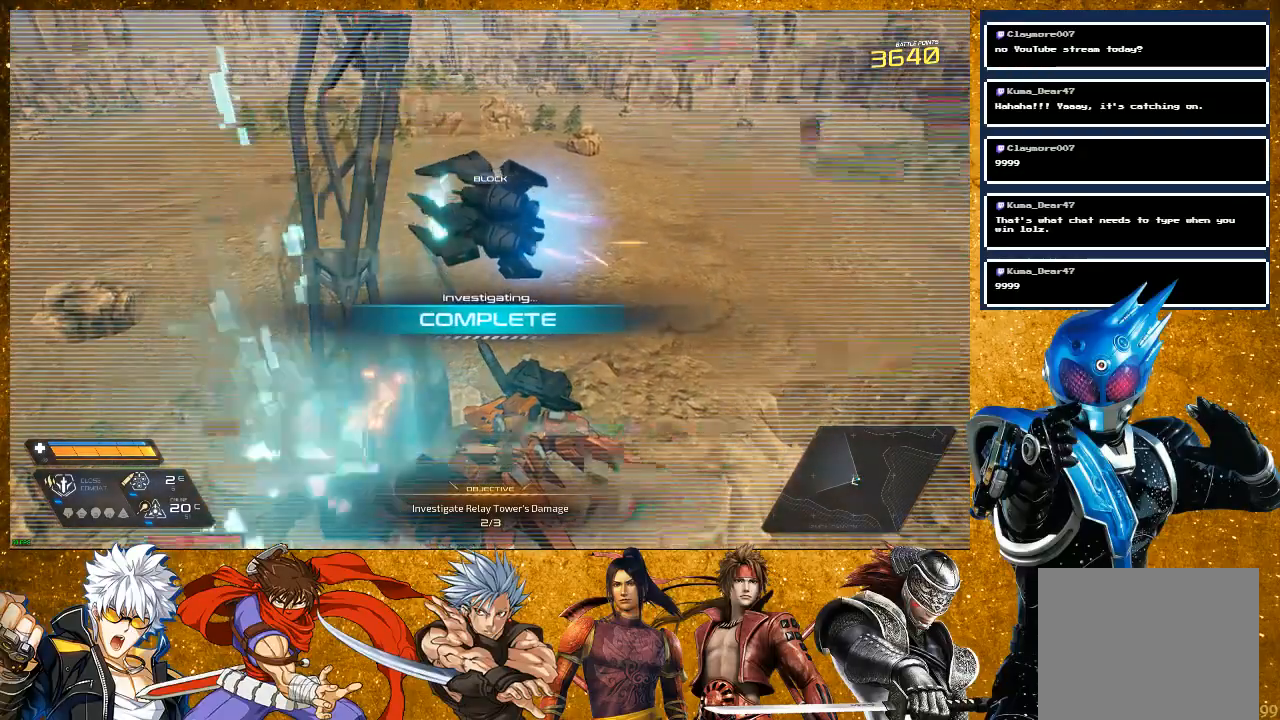
Gameplay with a controller (PlayStation layout); each line is a JSON object with the inputs held at the frame after it. "events" lists button and stick changes between this image and that frame as [ms after this image, input, new state], when the widget could be followed in between.
{"buttons": [], "left_stick": "center", "right_stick": "center", "events": [[200, "right_stick", "right"], [417, "right_stick", "center"]]}
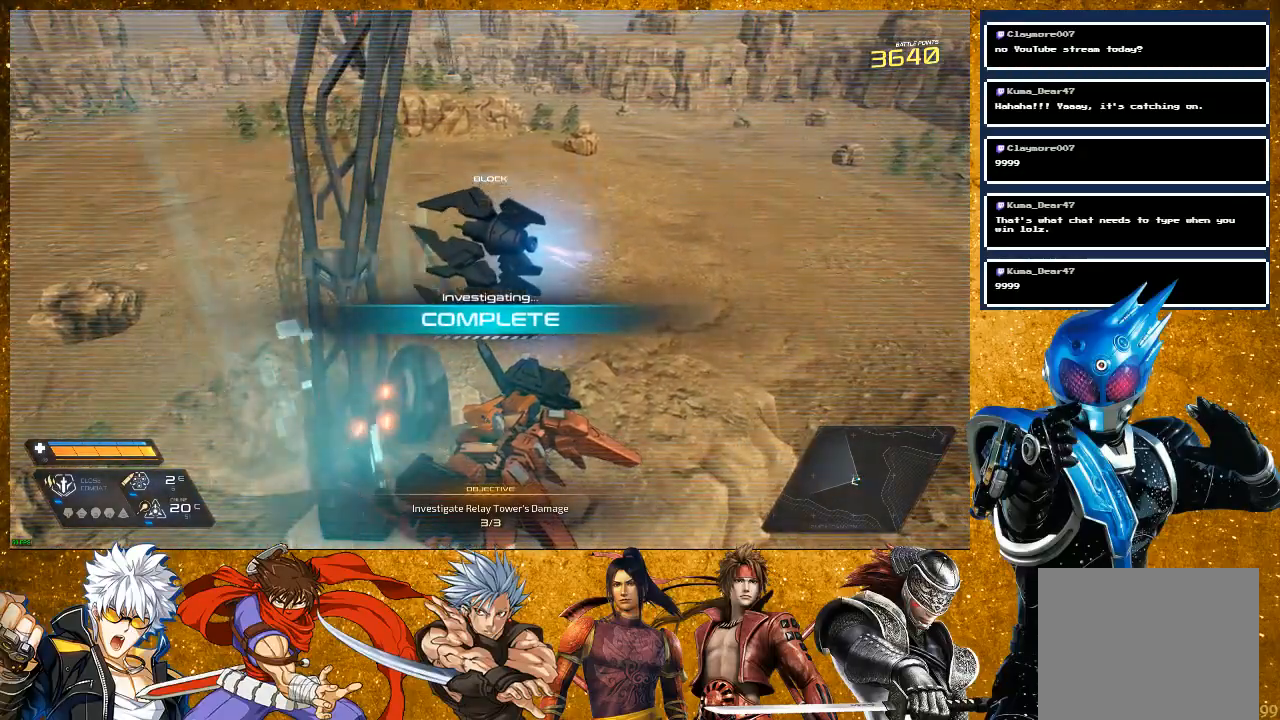
{"buttons": [], "left_stick": "right", "right_stick": "center", "events": [[167, "left_stick", "down-right"], [300, "left_stick", "up-right"], [450, "left_stick", "right"]]}
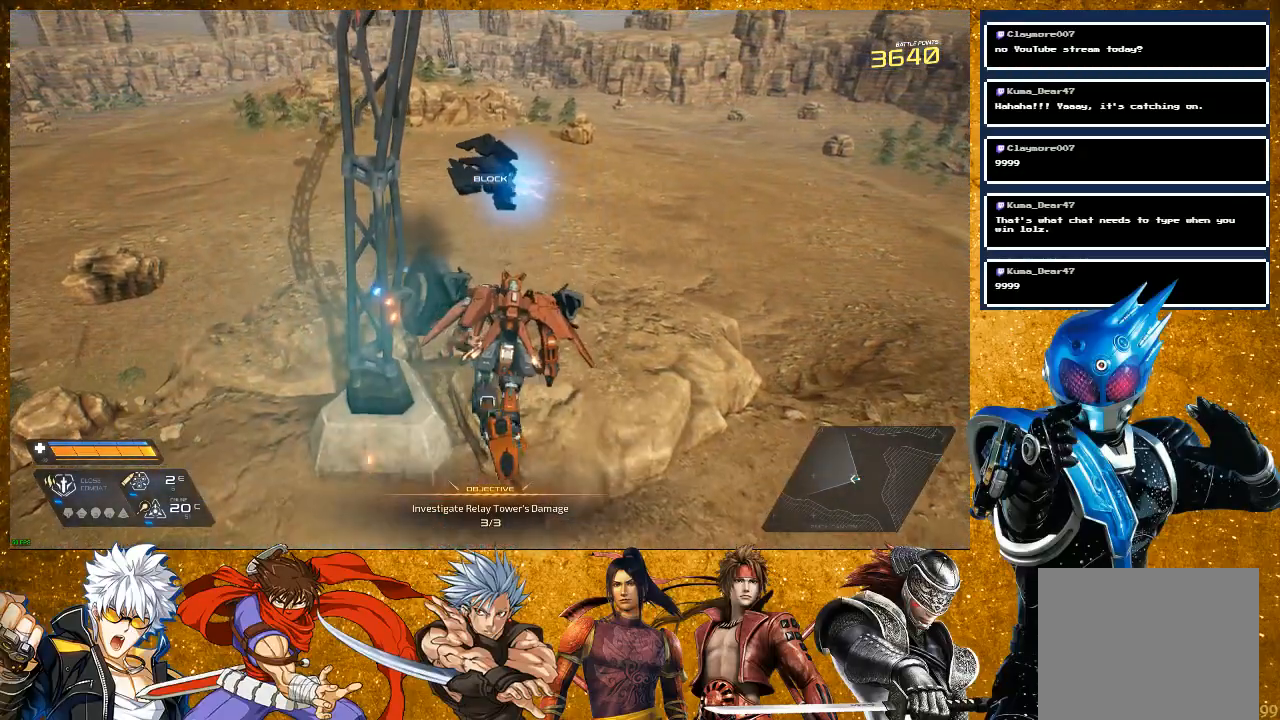
{"buttons": [], "left_stick": "up-right", "right_stick": "center", "events": [[67, "right_stick", "right"], [167, "left_stick", "up-right"], [450, "right_stick", "center"]]}
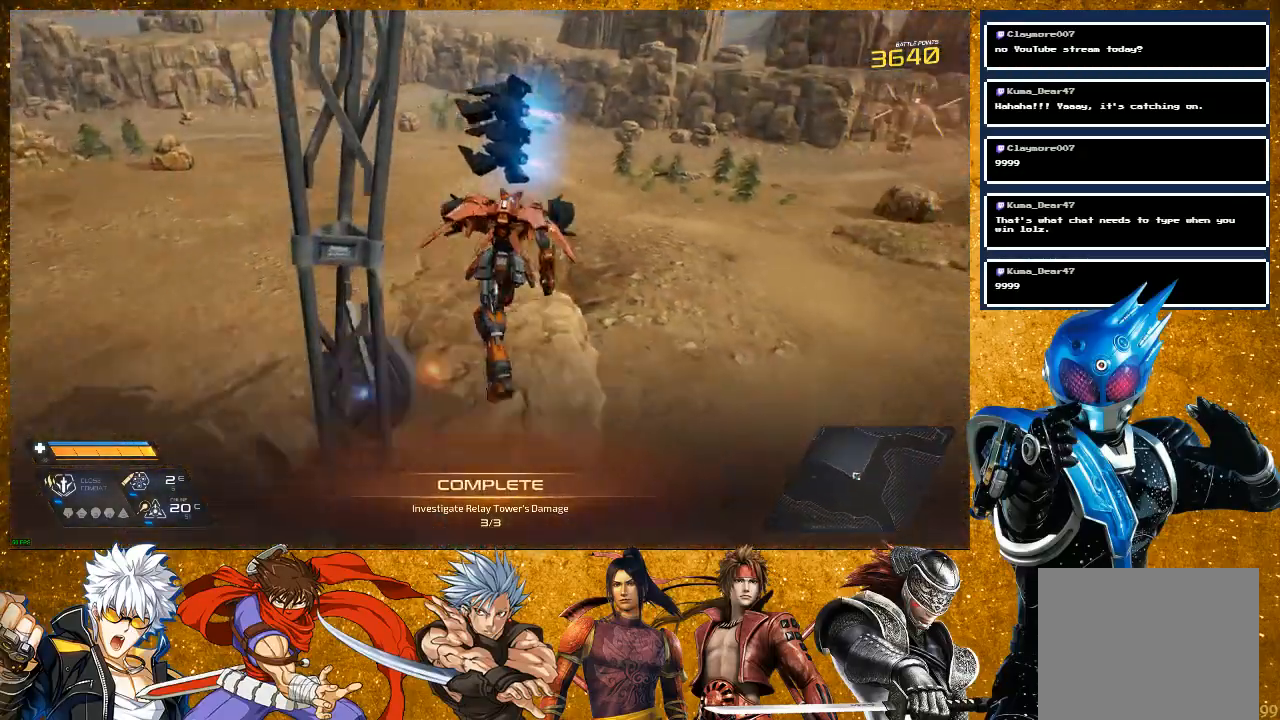
{"buttons": ["R2"], "left_stick": "up", "right_stick": "right", "events": [[67, "right_stick", "up-right"], [183, "left_stick", "up"], [200, "right_stick", "center"], [300, "R2", "down"], [500, "right_stick", "right"]]}
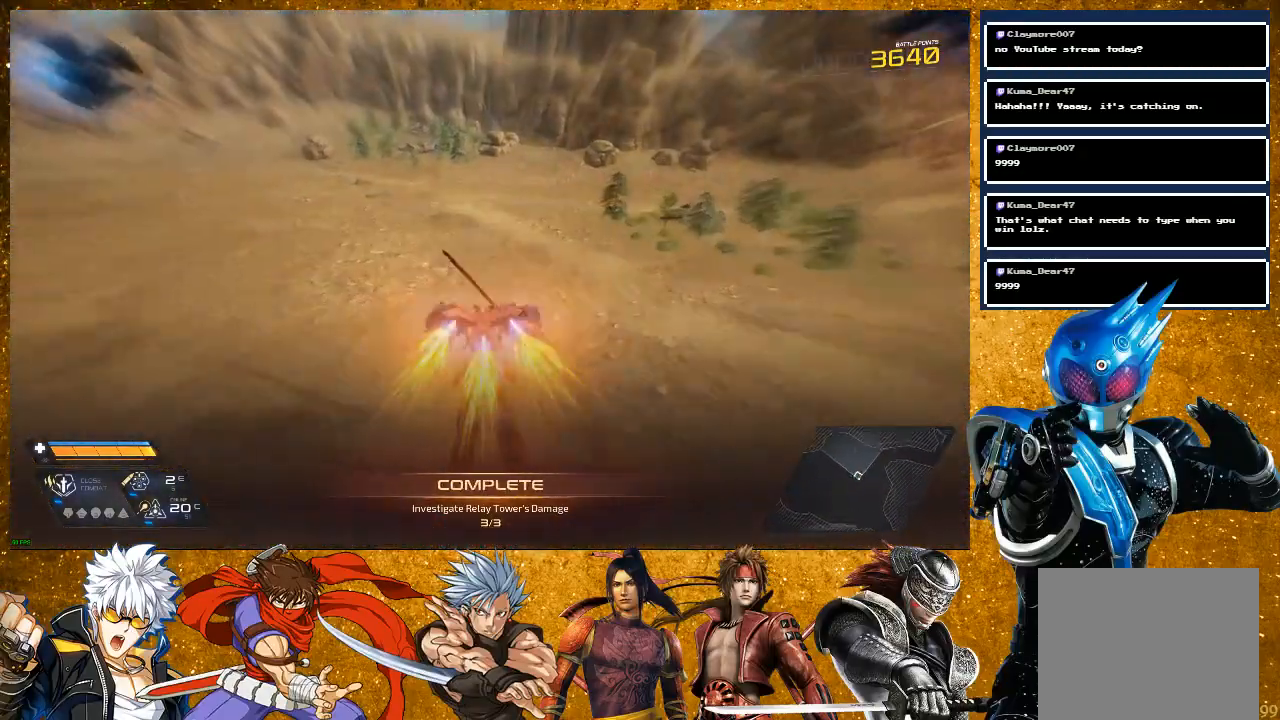
{"buttons": [], "left_stick": "up", "right_stick": "right", "events": [[300, "R2", "up"]]}
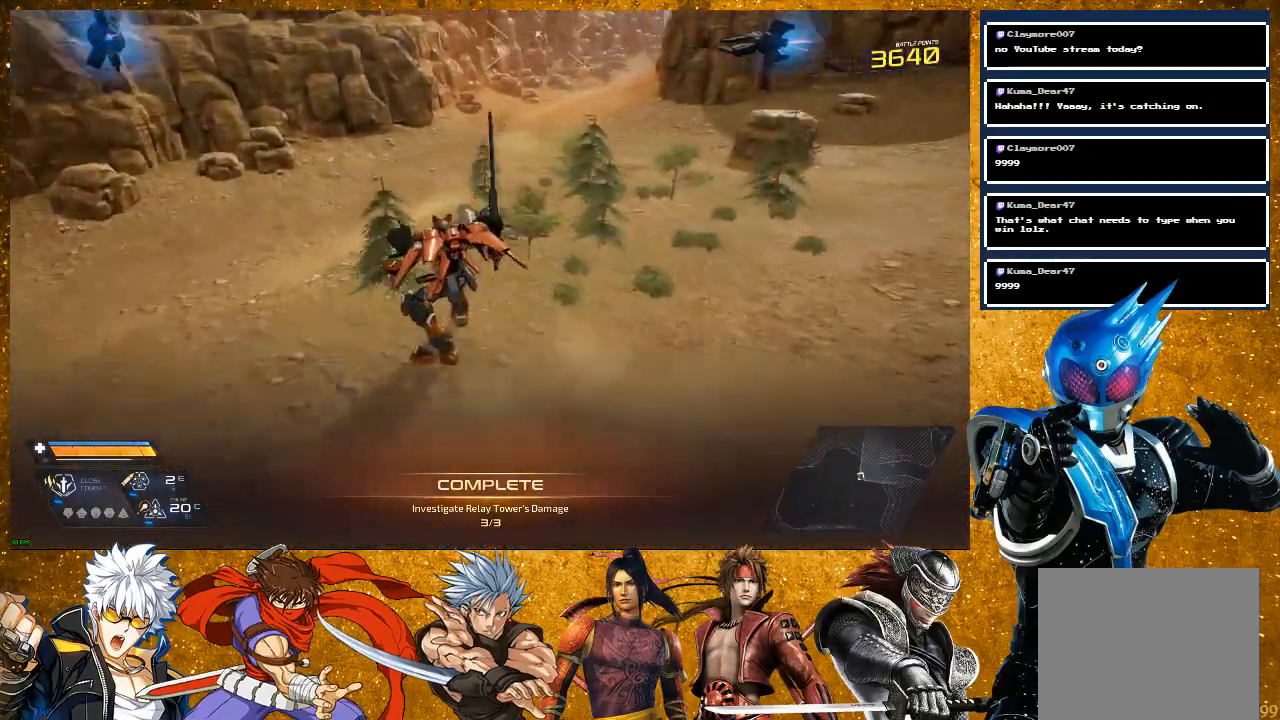
{"buttons": ["R2"], "left_stick": "up", "right_stick": "center", "events": [[17, "right_stick", "center"], [300, "R2", "down"]]}
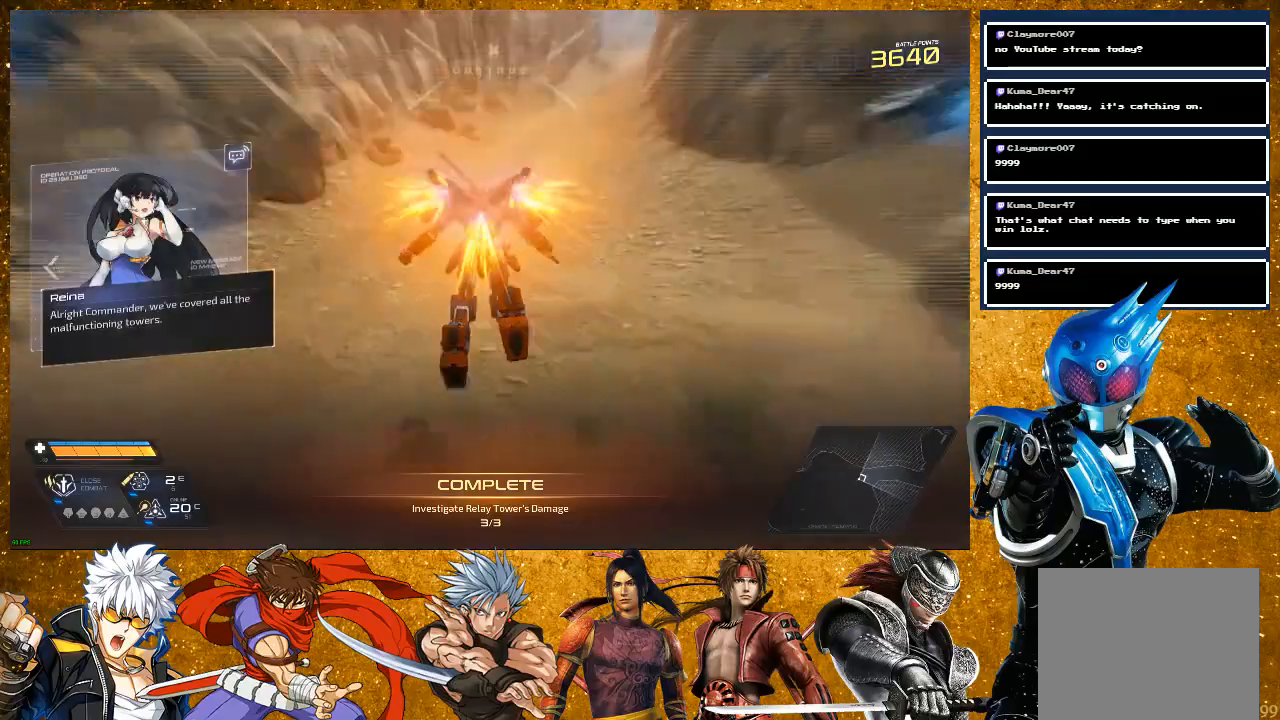
{"buttons": ["R2"], "left_stick": "up", "right_stick": "center", "events": []}
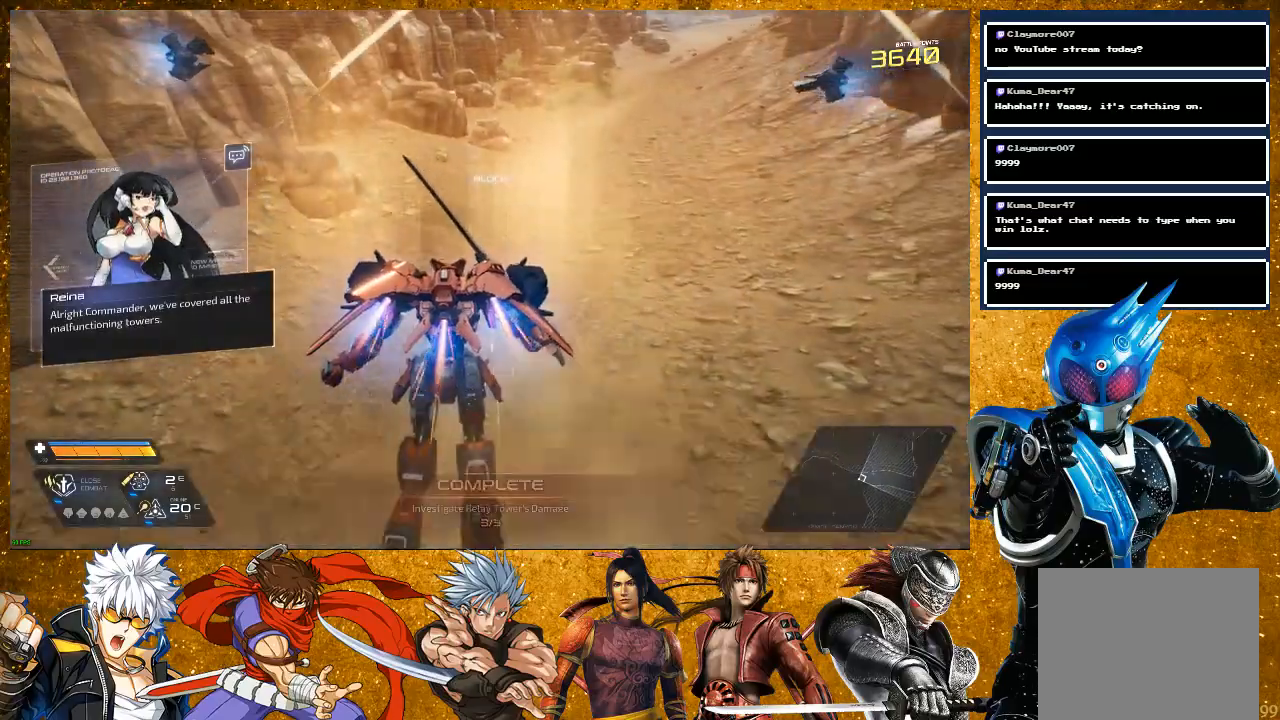
{"buttons": [], "left_stick": "center", "right_stick": "center", "events": [[17, "R2", "up"], [150, "left_stick", "center"], [200, "right_stick", "right"], [350, "right_stick", "center"]]}
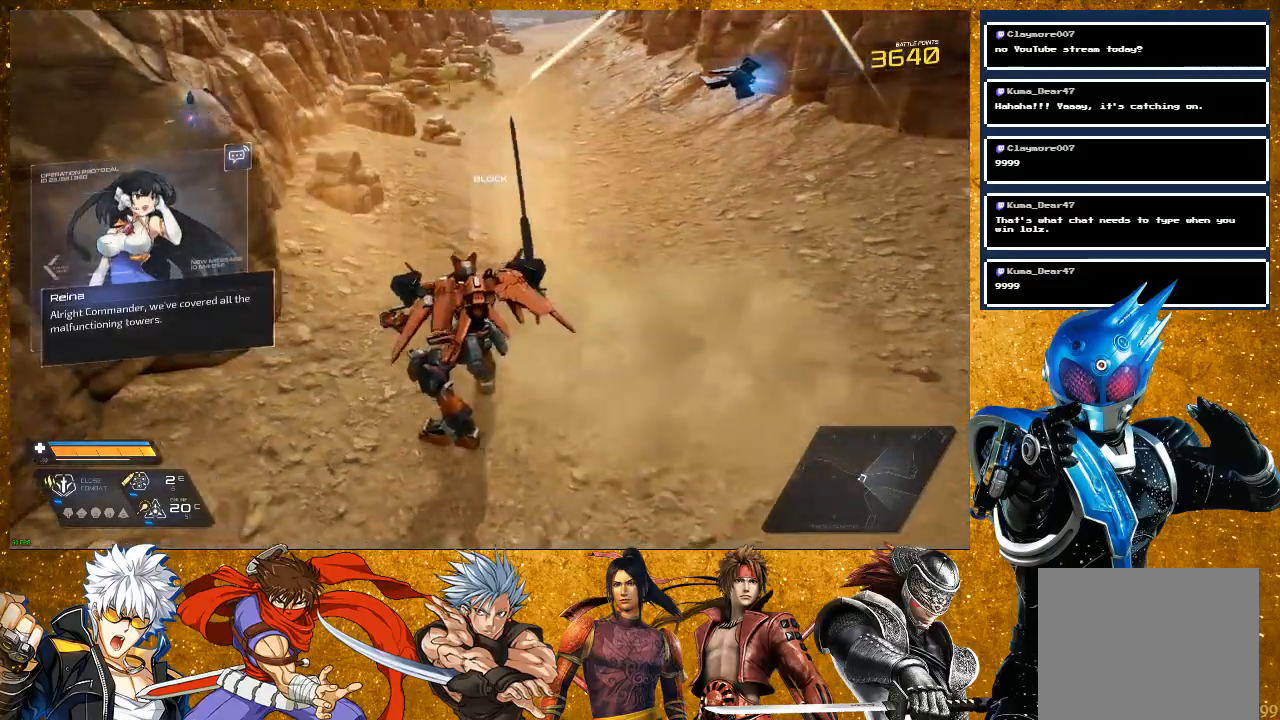
{"buttons": [], "left_stick": "up", "right_stick": "center", "events": [[133, "left_stick", "up"]]}
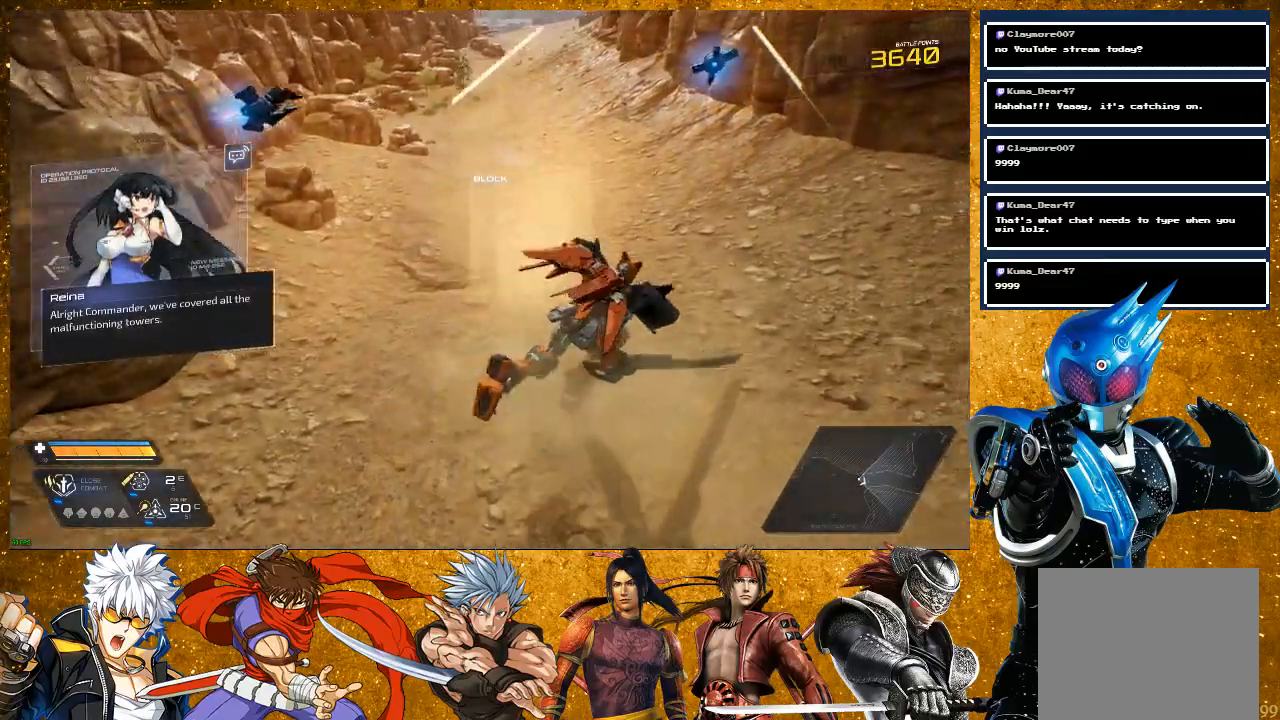
{"buttons": [], "left_stick": "center", "right_stick": "center", "events": [[200, "right_stick", "left"], [267, "left_stick", "center"], [333, "right_stick", "center"]]}
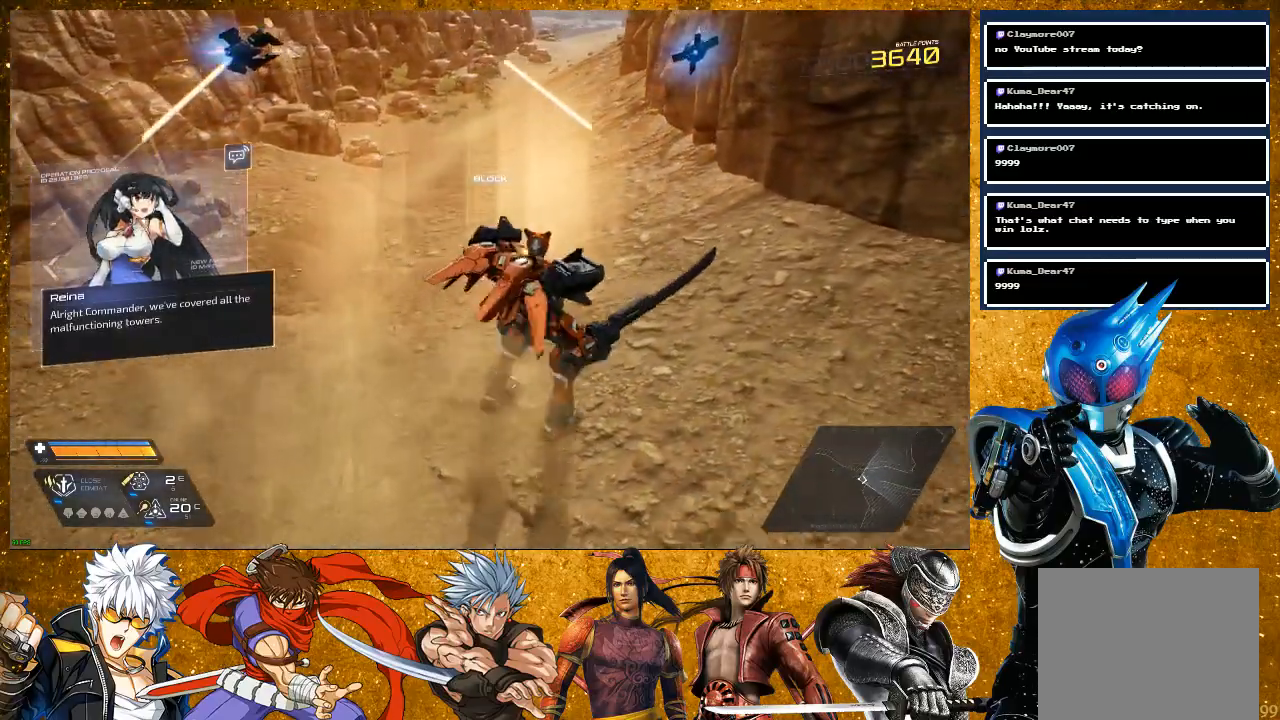
{"buttons": ["R2"], "left_stick": "up", "right_stick": "center", "events": [[100, "left_stick", "up"], [250, "R2", "down"]]}
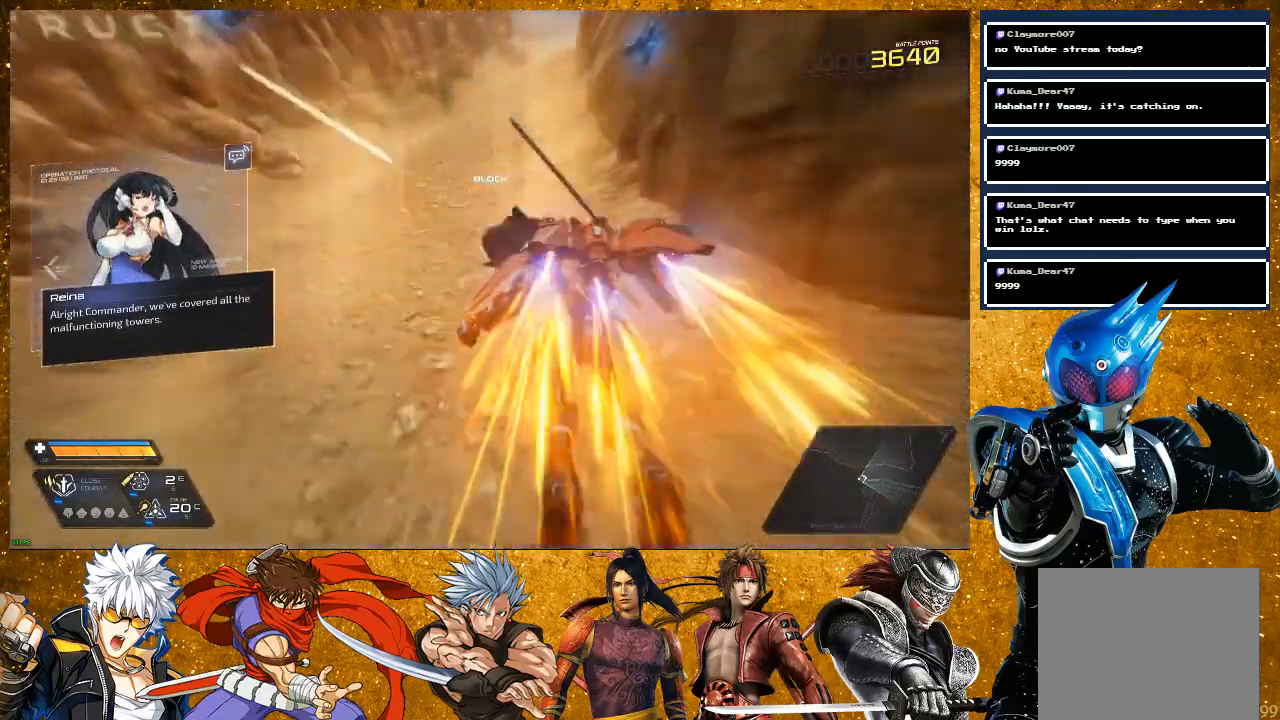
{"buttons": [], "left_stick": "left", "right_stick": "center", "events": [[250, "R2", "up"], [267, "left_stick", "left"]]}
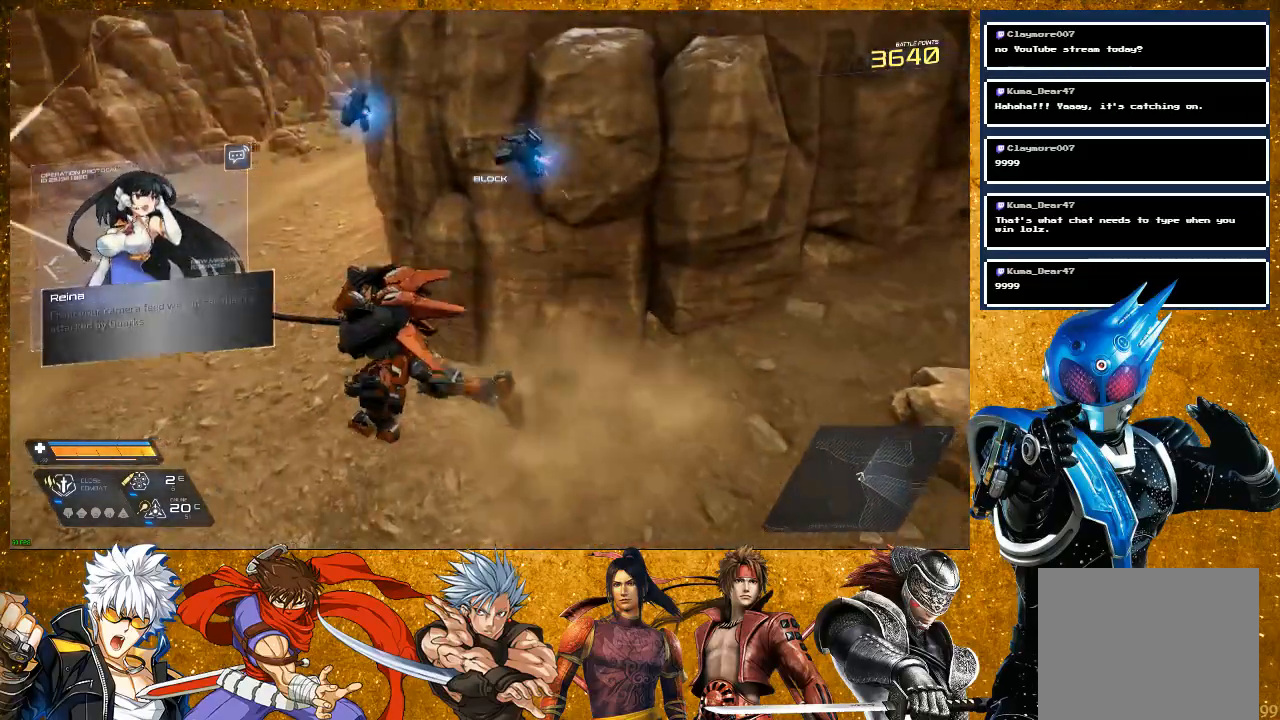
{"buttons": [], "left_stick": "up-left", "right_stick": "center", "events": [[417, "left_stick", "up-left"]]}
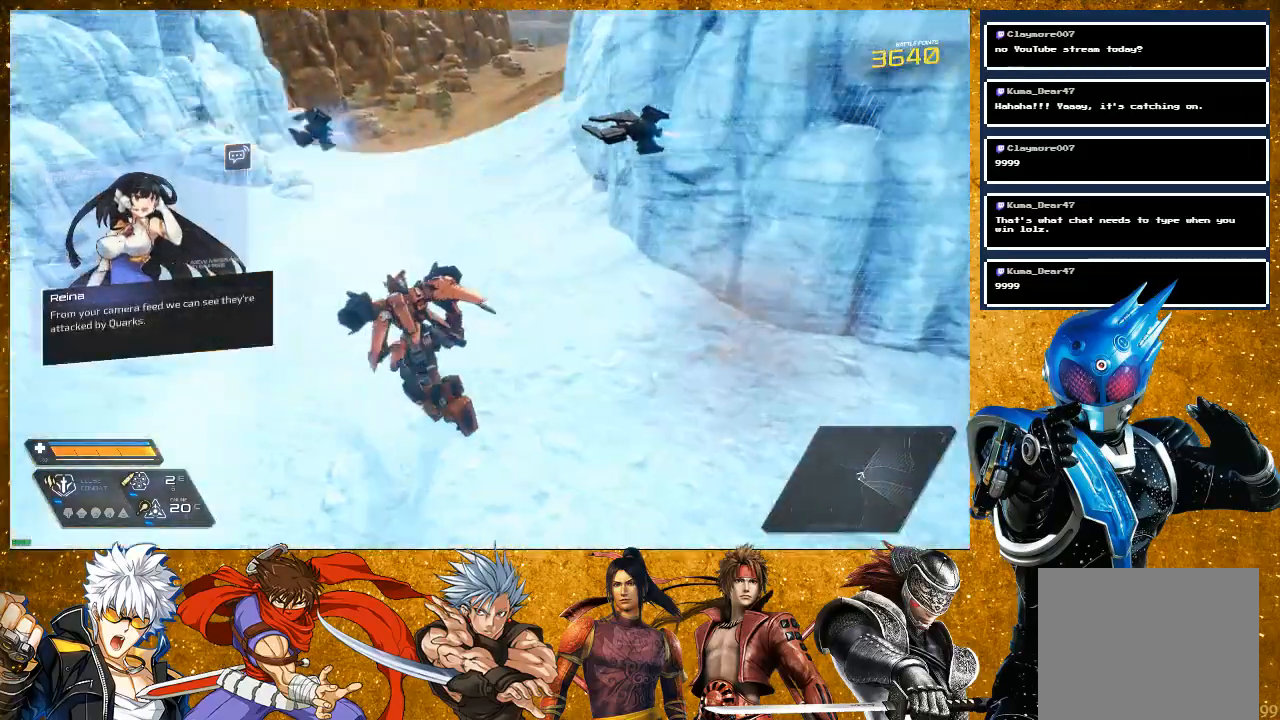
{"buttons": ["R2"], "left_stick": "up", "right_stick": "center", "events": [[167, "left_stick", "center"], [300, "left_stick", "up"], [400, "R2", "down"]]}
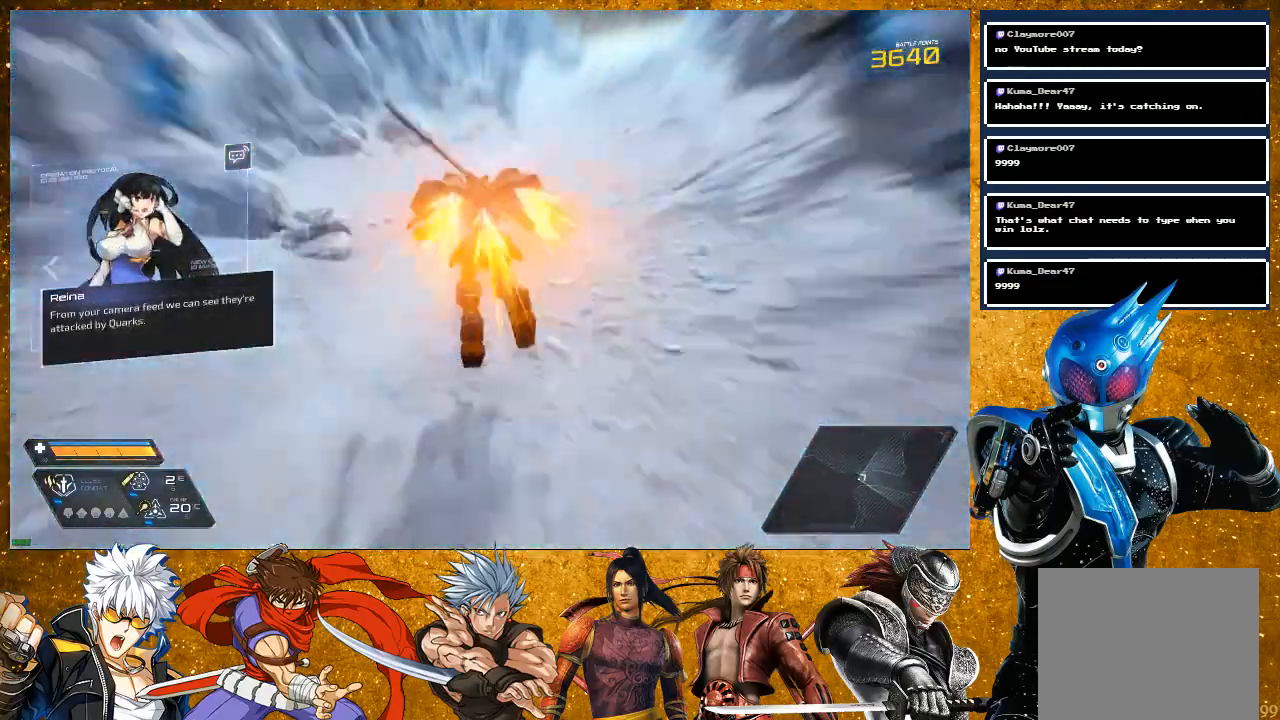
{"buttons": ["R2"], "left_stick": "up", "right_stick": "center", "events": []}
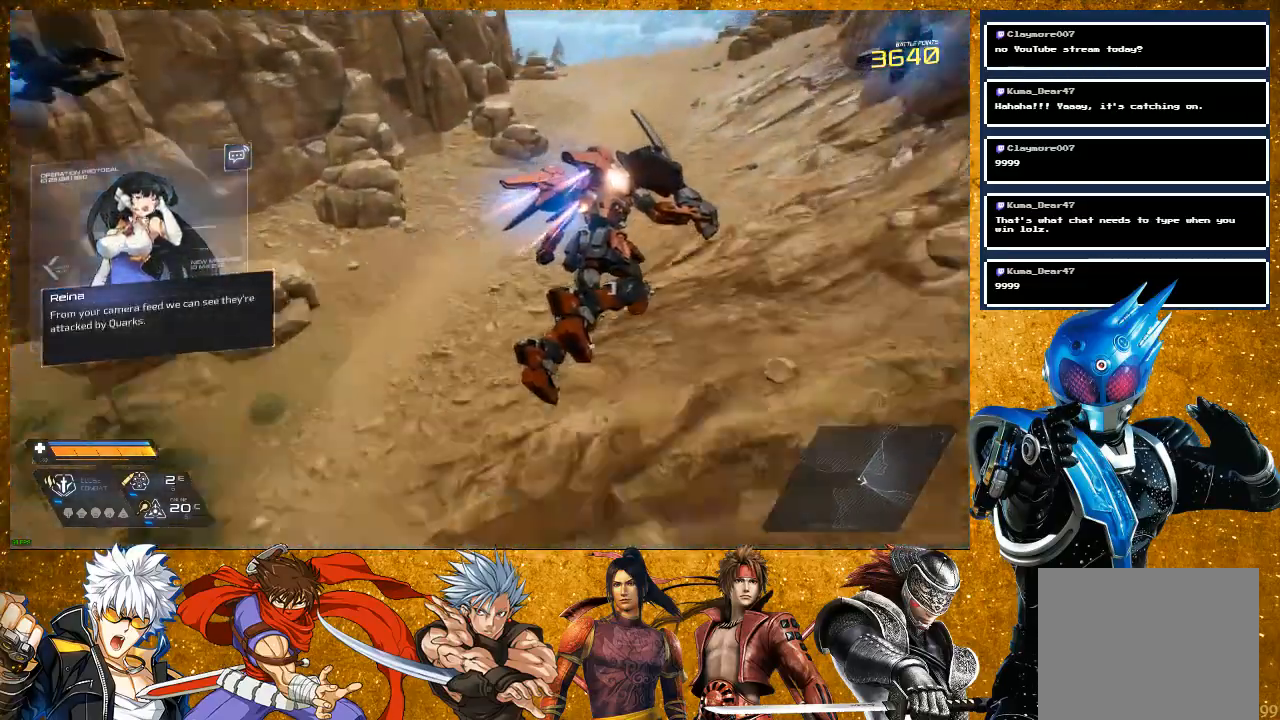
{"buttons": [], "left_stick": "up", "right_stick": "center", "events": [[200, "R2", "up"]]}
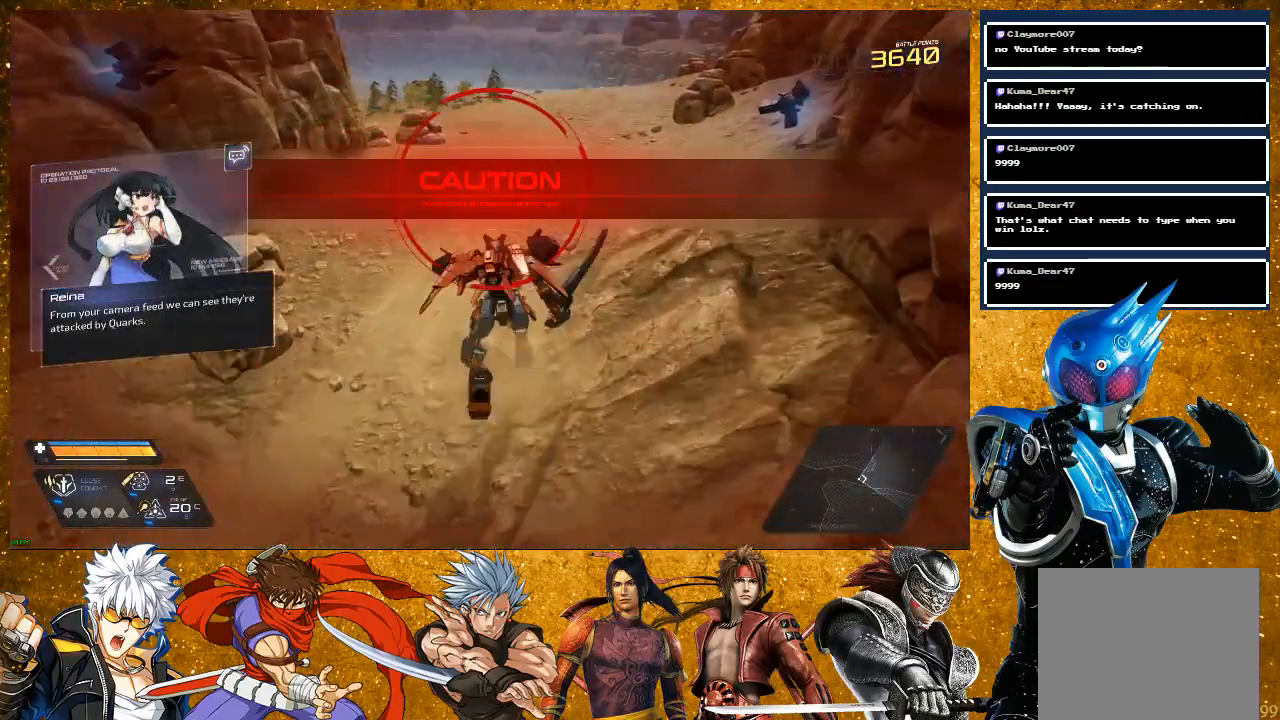
{"buttons": ["R2"], "left_stick": "up", "right_stick": "center", "events": [[100, "R2", "down"]]}
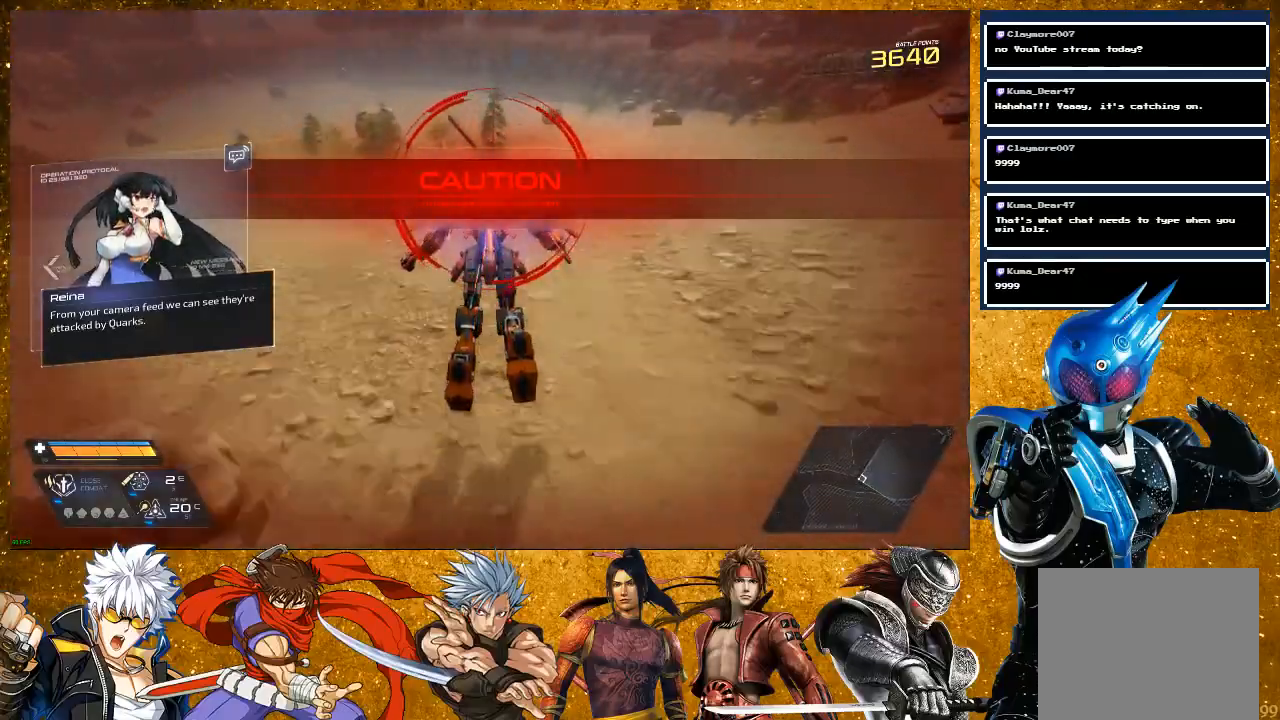
{"buttons": ["R2"], "left_stick": "up", "right_stick": "center", "events": []}
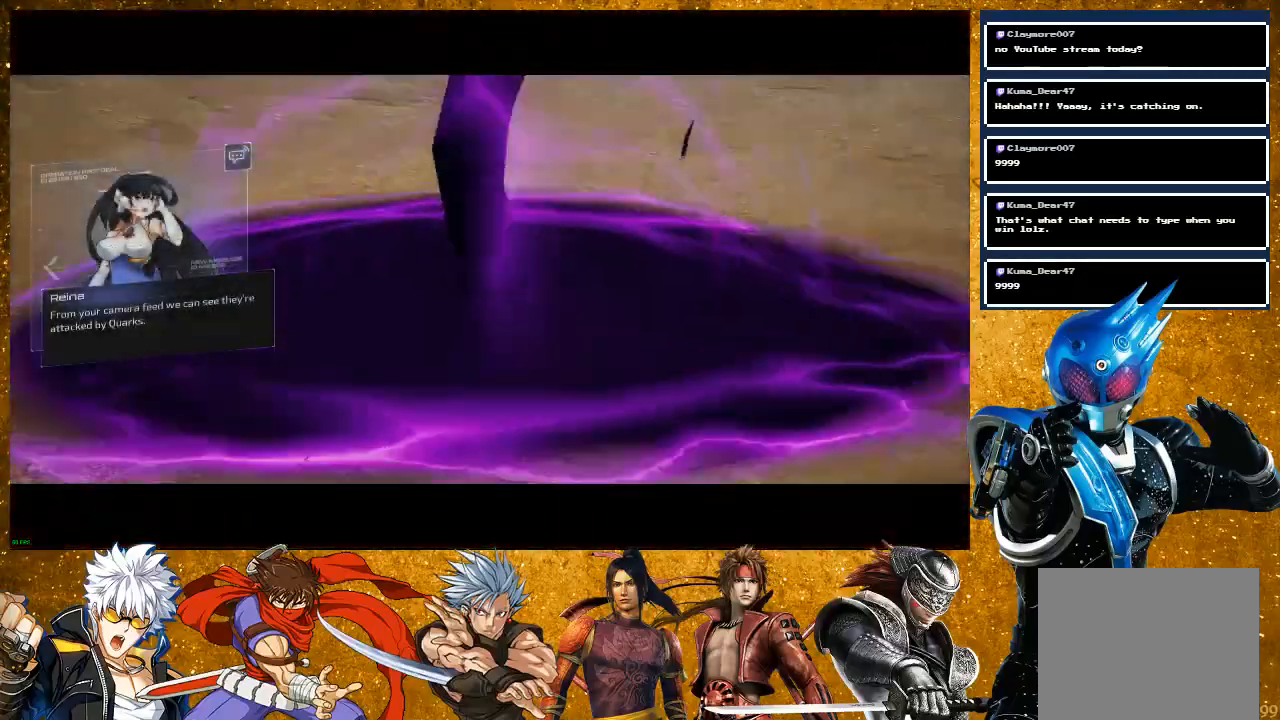
{"buttons": [], "left_stick": "center", "right_stick": "center", "events": [[50, "R2", "up"], [117, "left_stick", "center"]]}
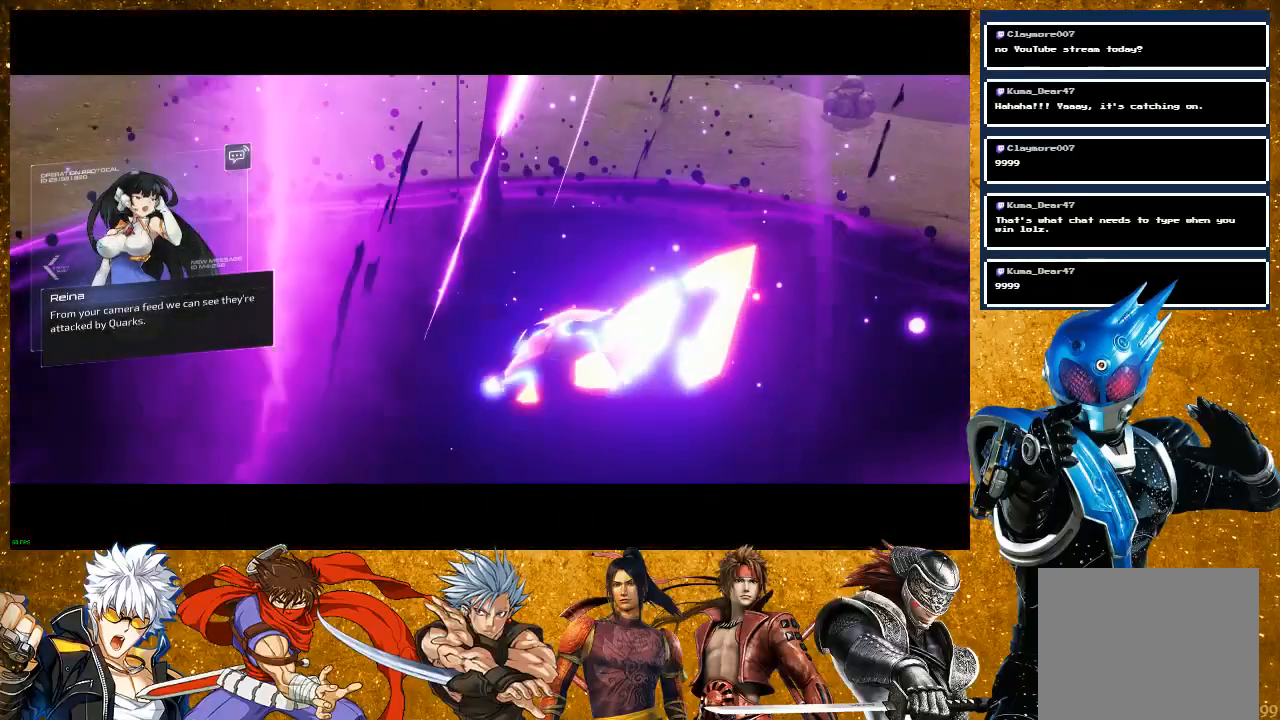
{"buttons": [], "left_stick": "center", "right_stick": "center", "events": []}
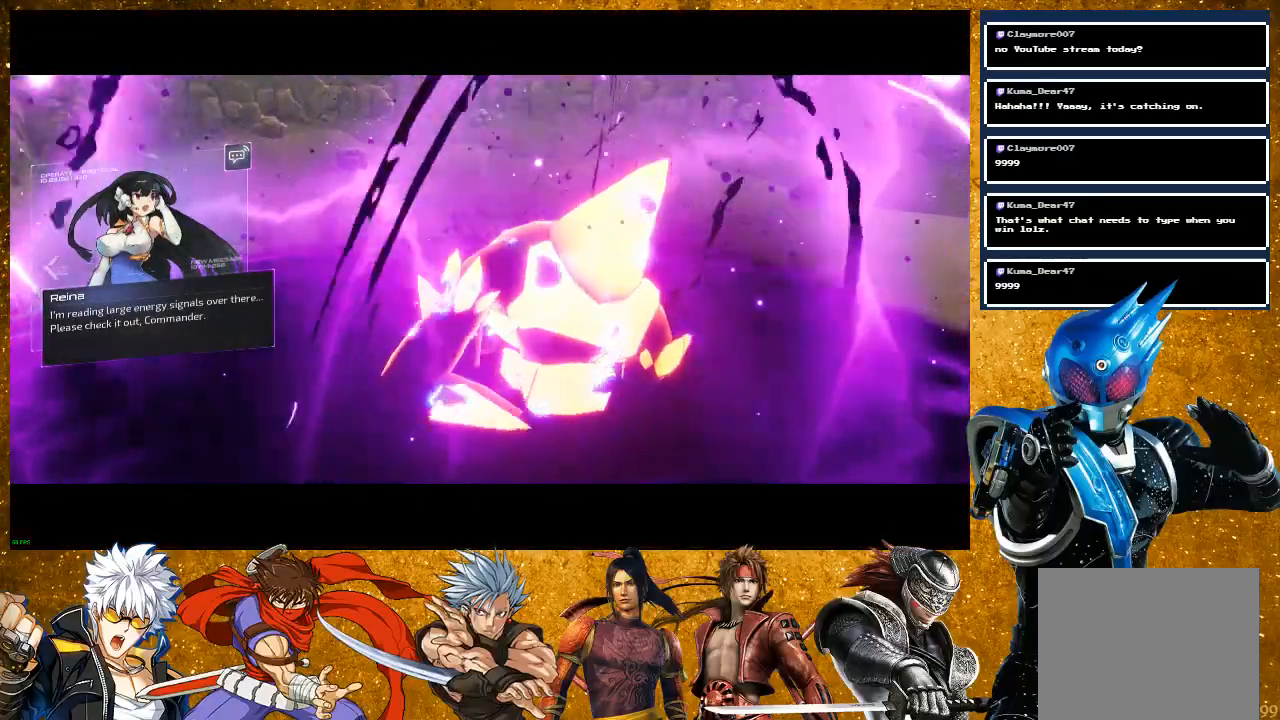
{"buttons": [], "left_stick": "center", "right_stick": "center", "events": []}
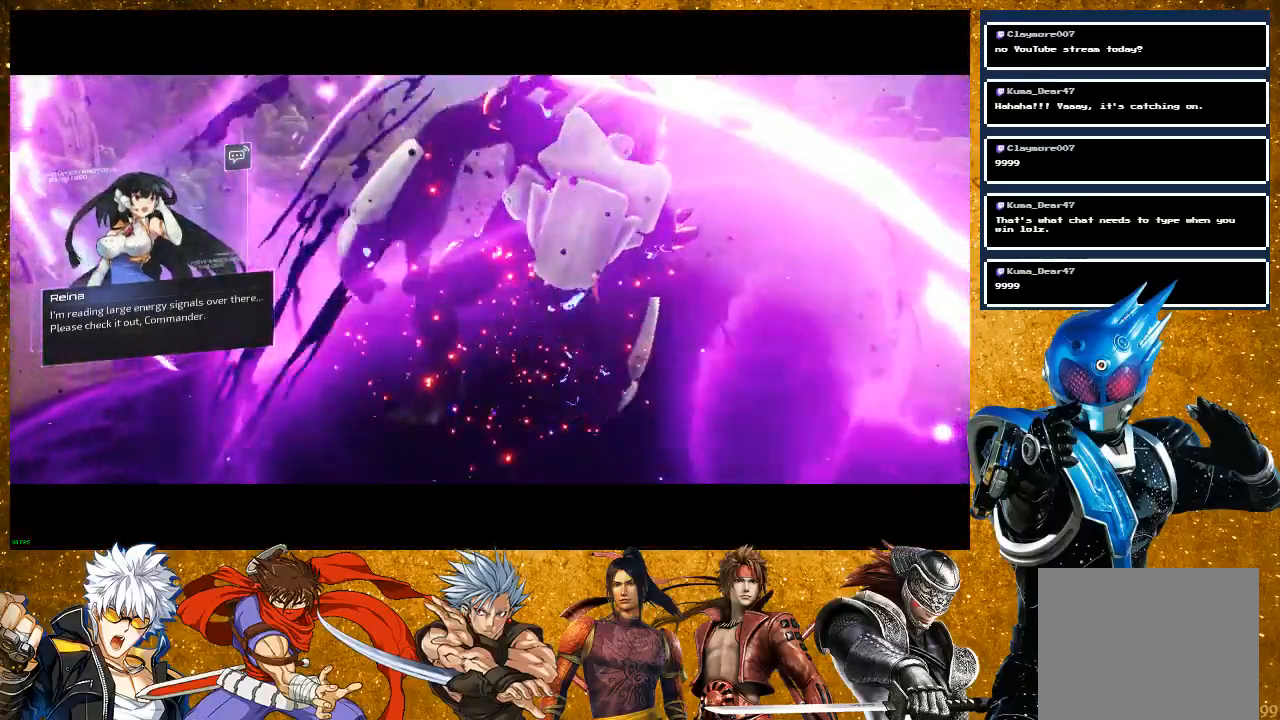
{"buttons": [], "left_stick": "center", "right_stick": "center", "events": []}
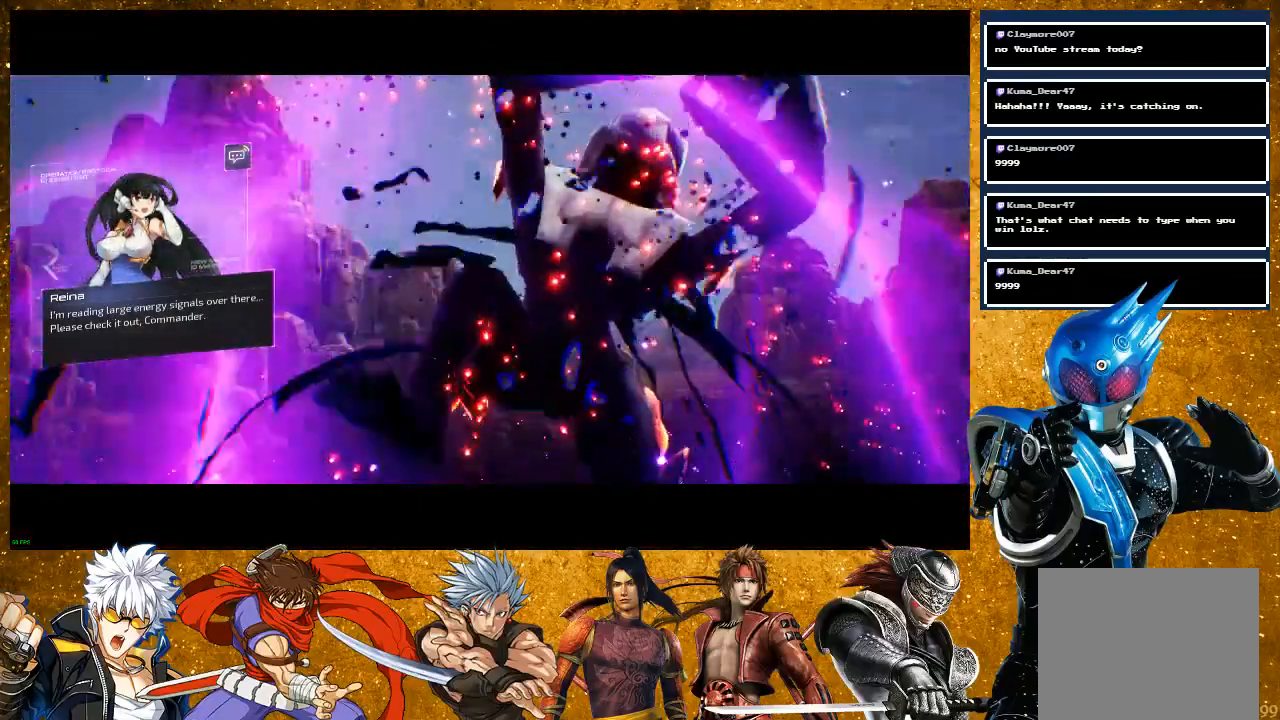
{"buttons": [], "left_stick": "center", "right_stick": "center", "events": []}
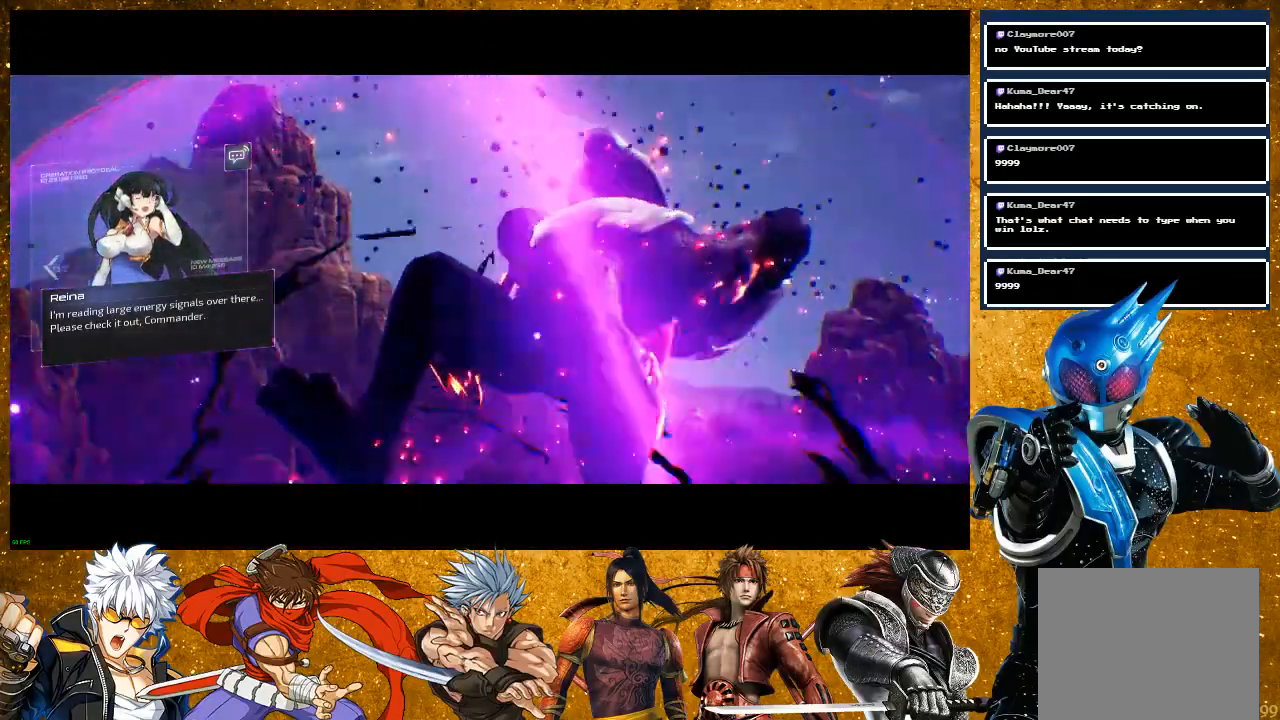
{"buttons": [], "left_stick": "center", "right_stick": "center", "events": []}
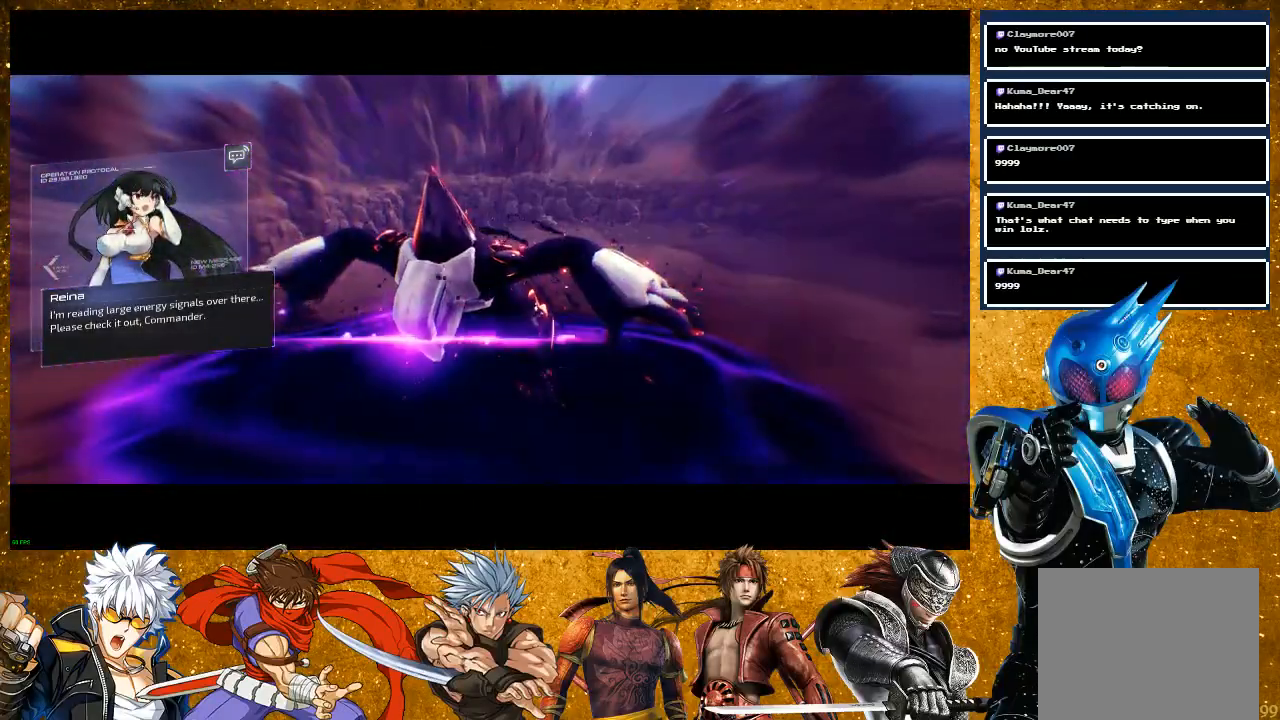
{"buttons": [], "left_stick": "center", "right_stick": "center", "events": []}
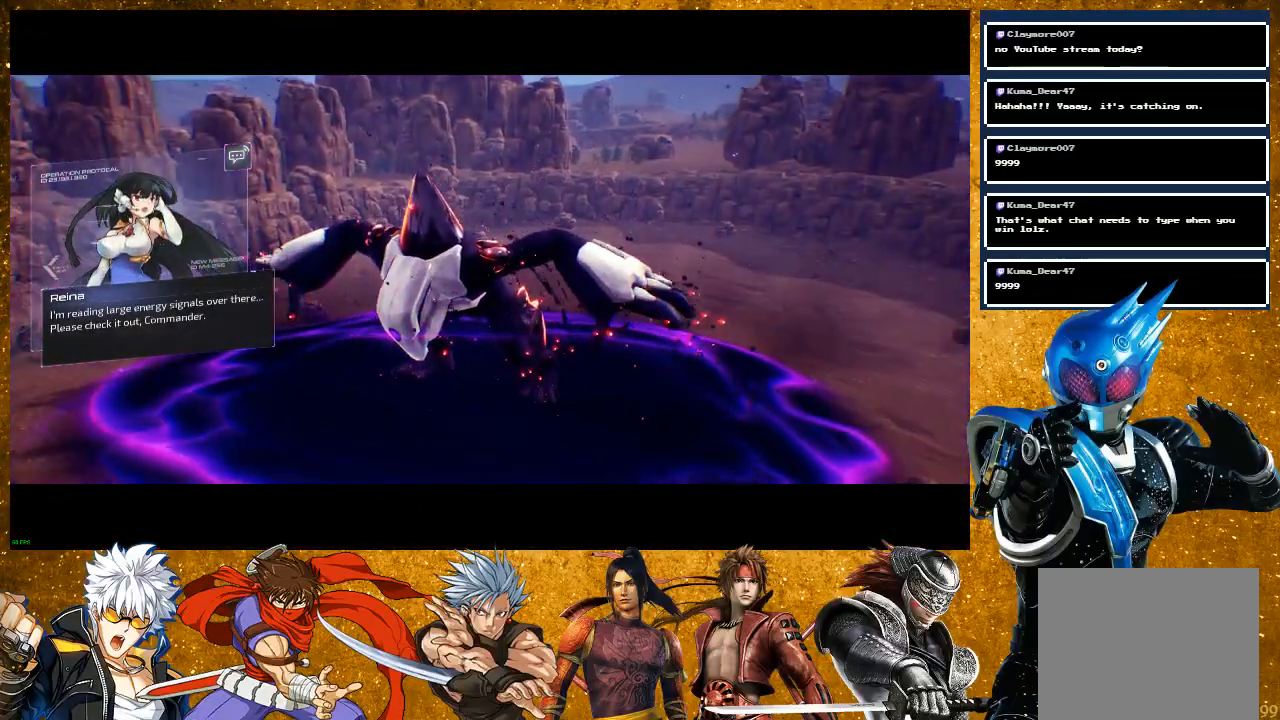
{"buttons": [], "left_stick": "center", "right_stick": "center", "events": []}
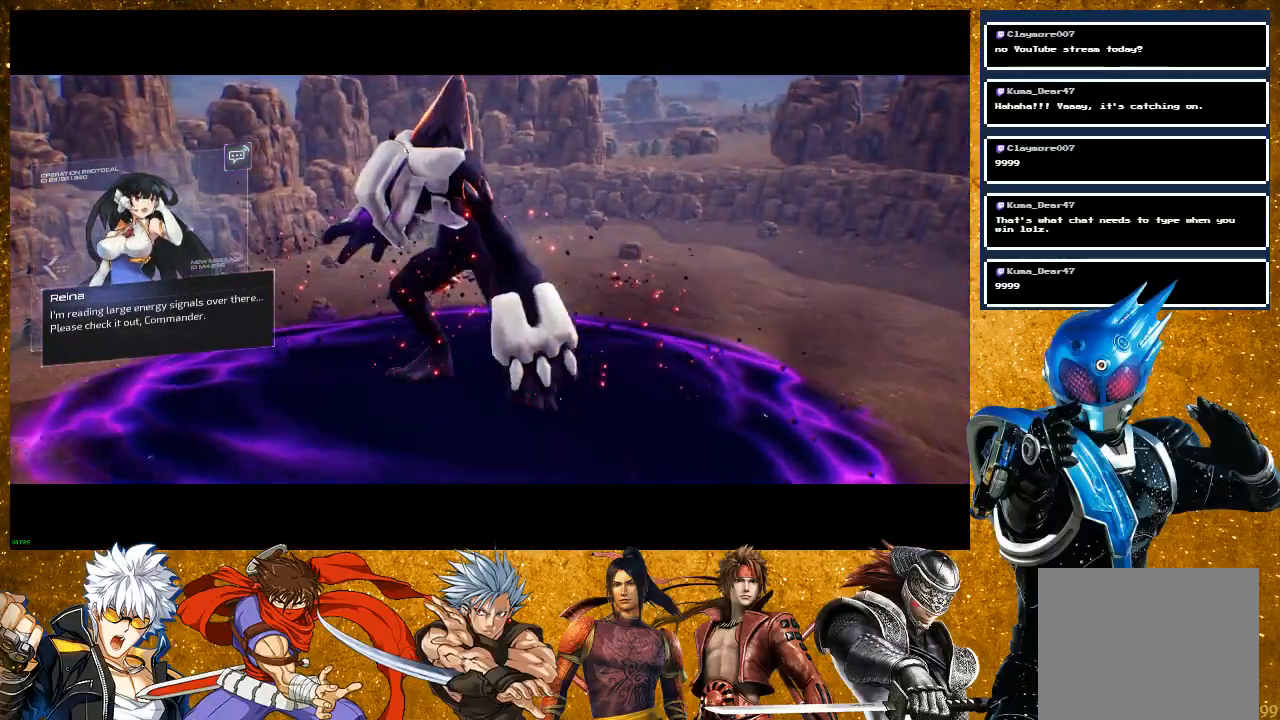
{"buttons": [], "left_stick": "center", "right_stick": "center", "events": []}
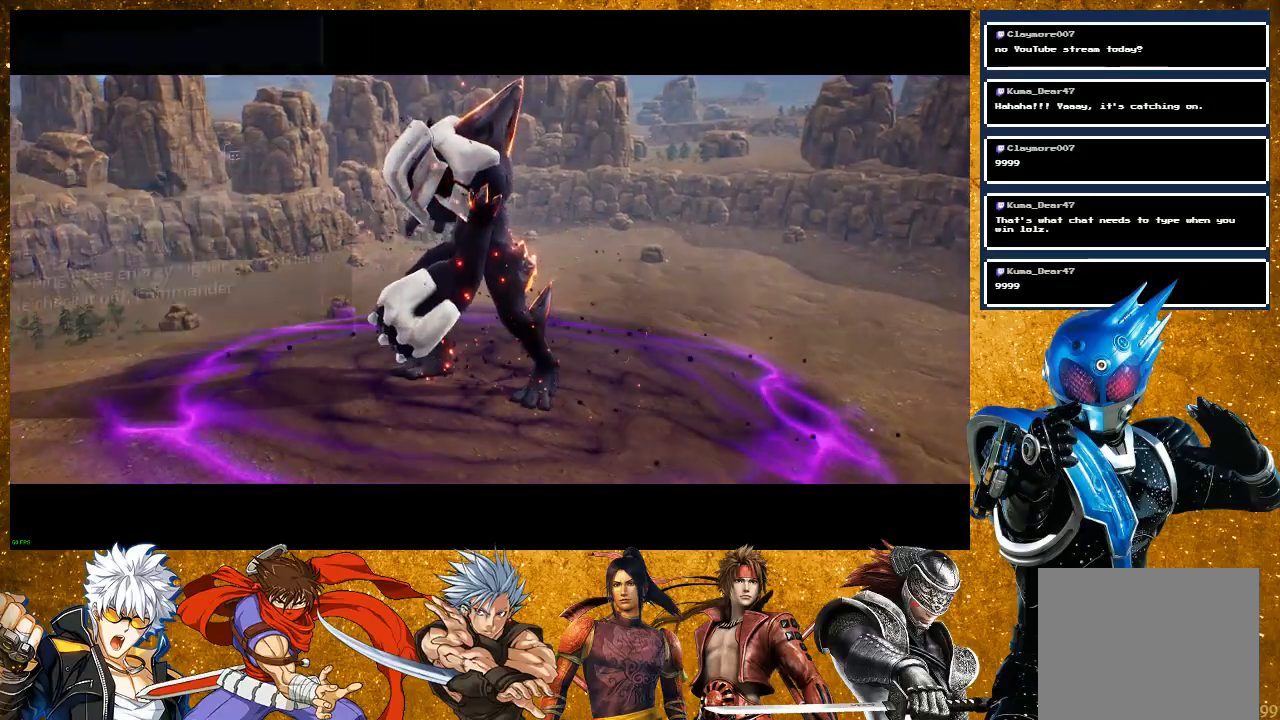
{"buttons": [], "left_stick": "center", "right_stick": "center", "events": []}
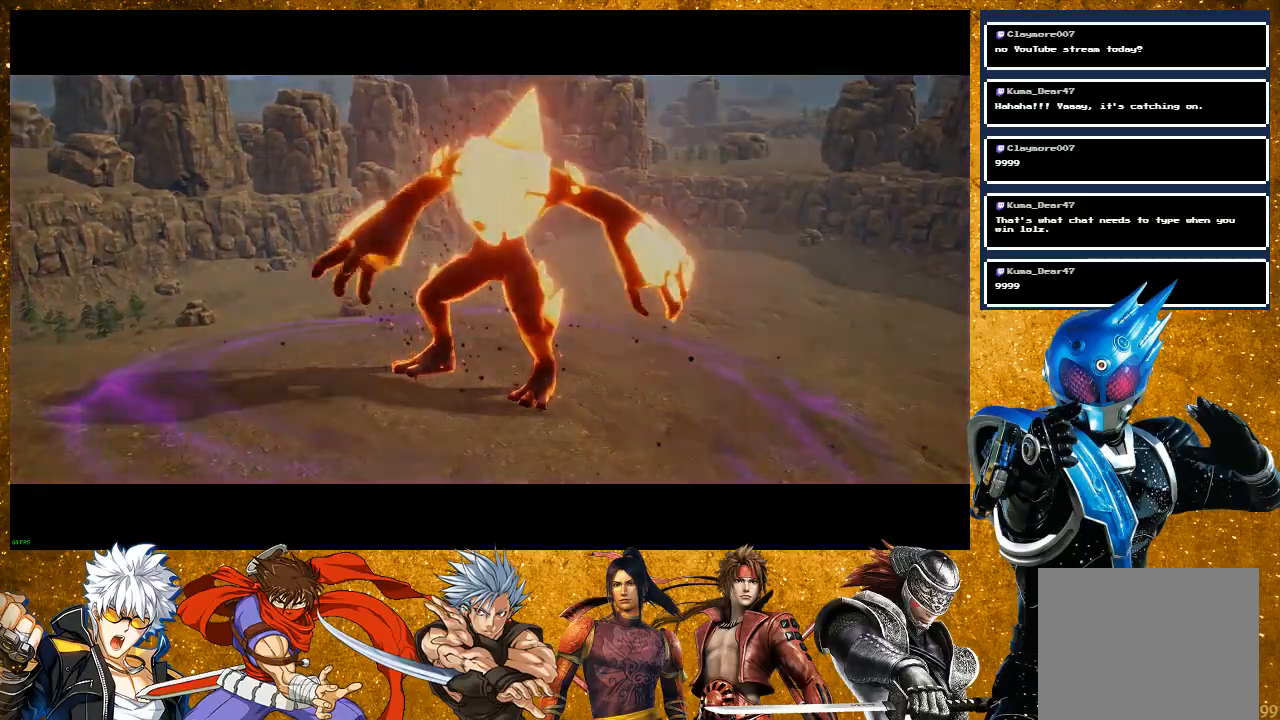
{"buttons": [], "left_stick": "center", "right_stick": "center", "events": []}
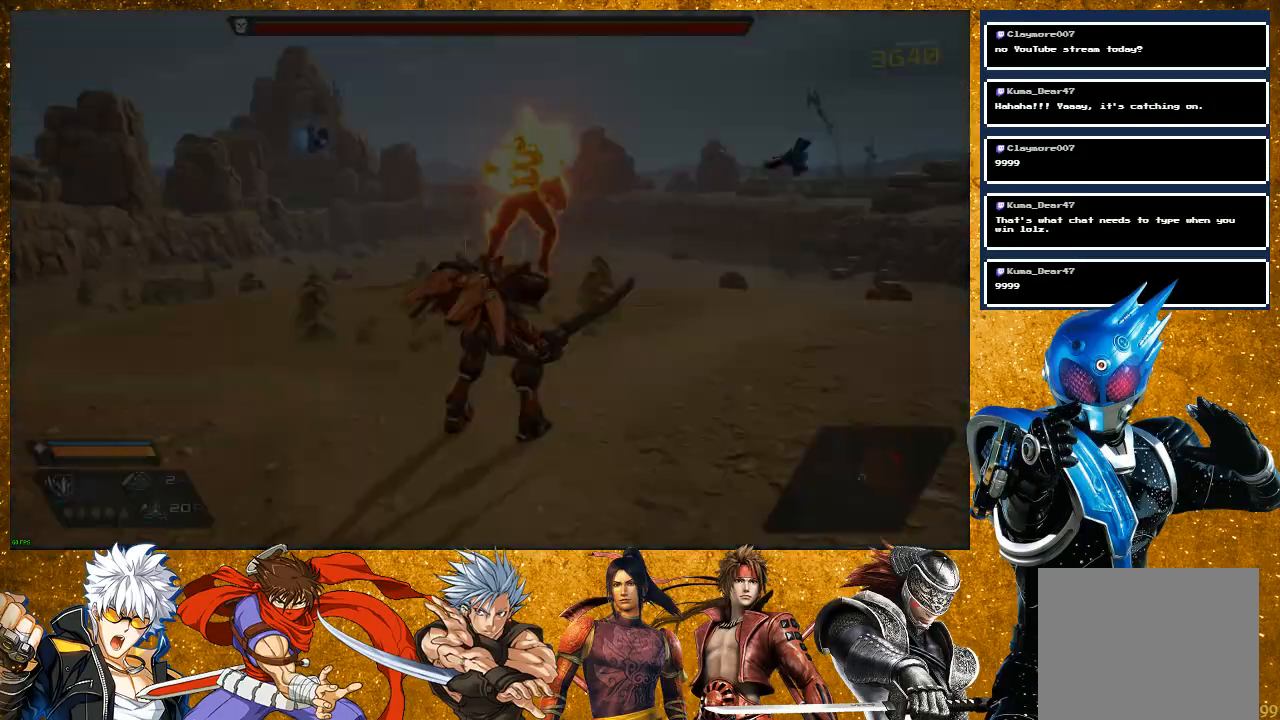
{"buttons": ["R2"], "left_stick": "up", "right_stick": "center", "events": [[250, "left_stick", "up"], [500, "R2", "down"]]}
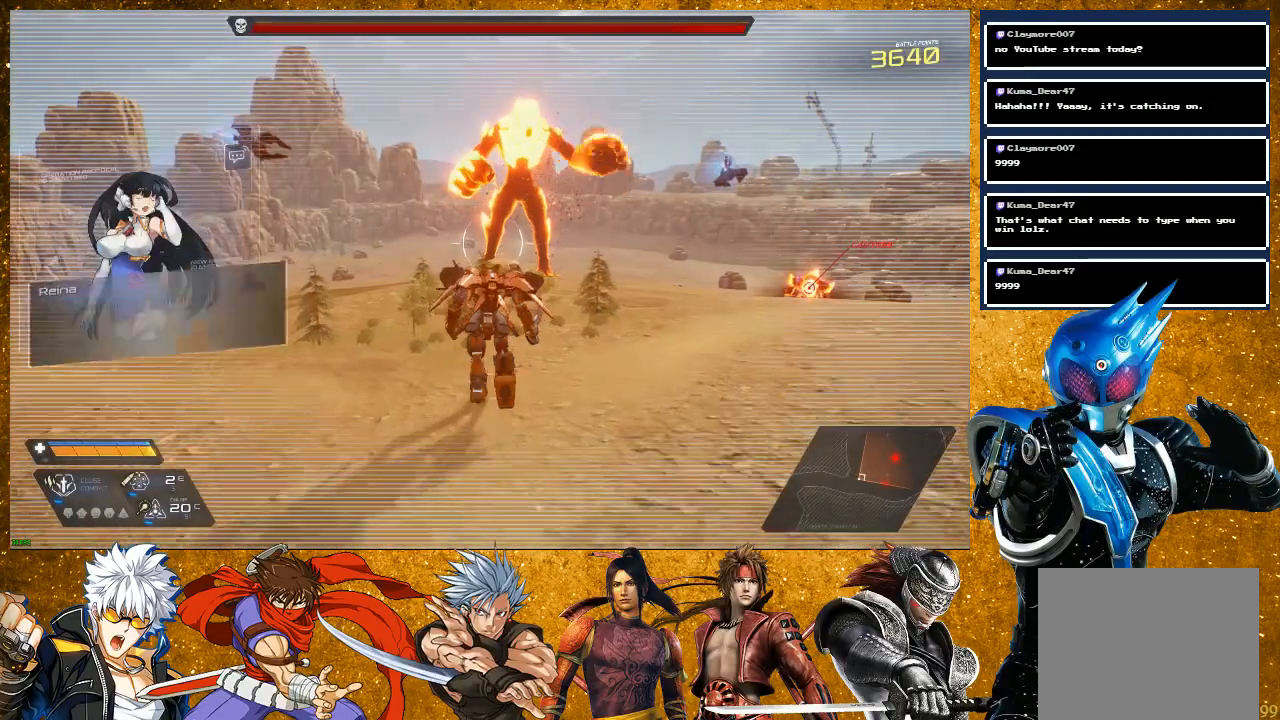
{"buttons": [], "left_stick": "up-right", "right_stick": "center", "events": [[200, "left_stick", "up-right"], [400, "R2", "up"]]}